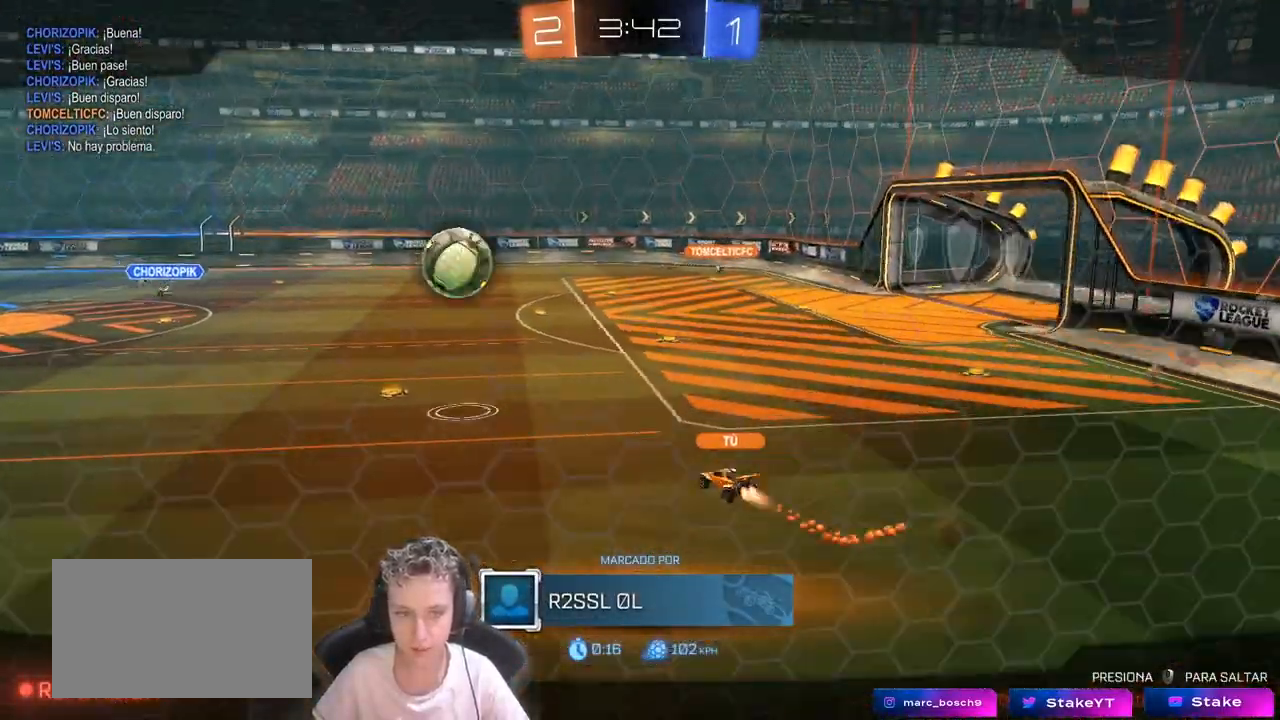
Gameplay with keyboard and mouse; each line is a JSON object with the keys and mouse buttons held at the frame after it. "events" lists presses ("down") and releases ("up") of "1", "2", "3", "4", "5", "a", "alt", "c", "caps_lock", "ctrl", "d", "e", "f", "g", "q", "r", "s", "shift", "space", "t", "tab", "v", "w", "x", "z", "mouse_left", "mouse_wheel" and "mouse_right" between this image and that frame as [ms after this image, input, new state], when the widget could be followed in between. "mouse_left", "mouse_wheel", "mouse_right" = the "left", "wheel", "right" buttons of the "mouse" list. No other keys are recorded. "wheel" means that the mouse wheel is clicked or scrolled. "mouse_move" is the direction in which the mouse moves at that frame (one of eight, or "still"), when it could be read.
{"keys": [], "mouse": ["wheel"], "mouse_move": "still", "events": []}
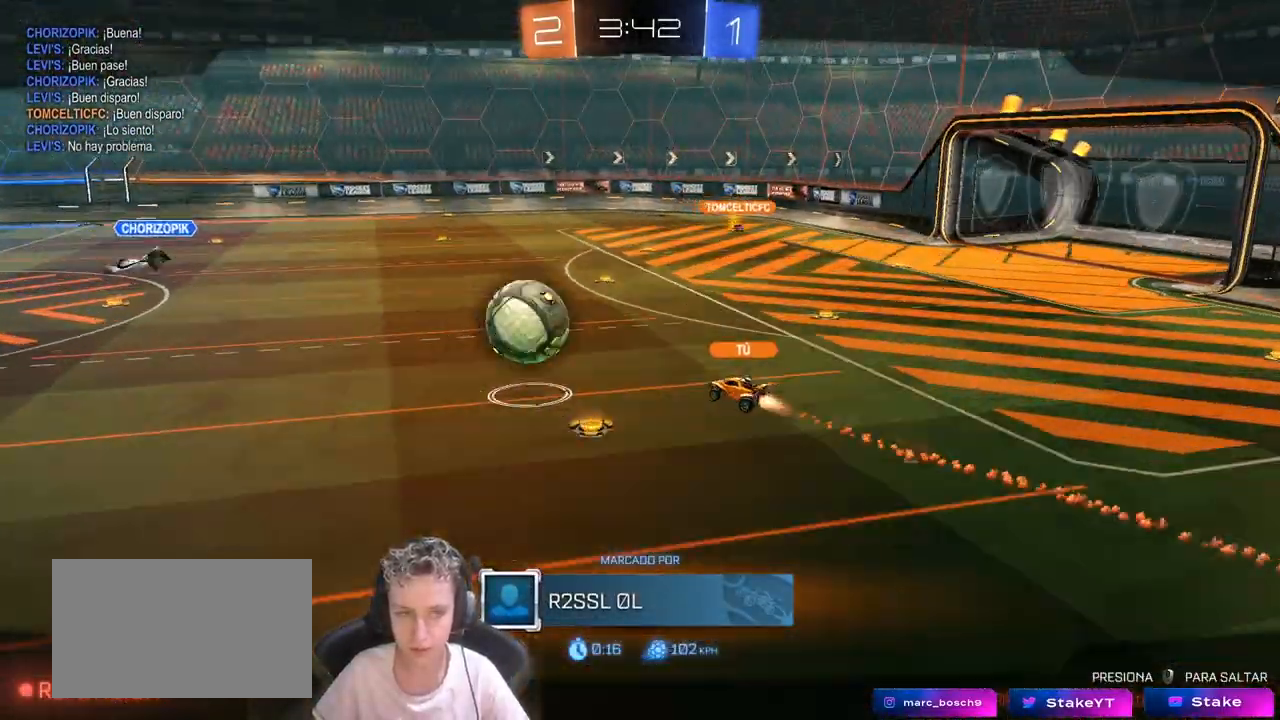
{"keys": [], "mouse": [], "mouse_move": "still", "events": [[400, "mouse_wheel", "up"]]}
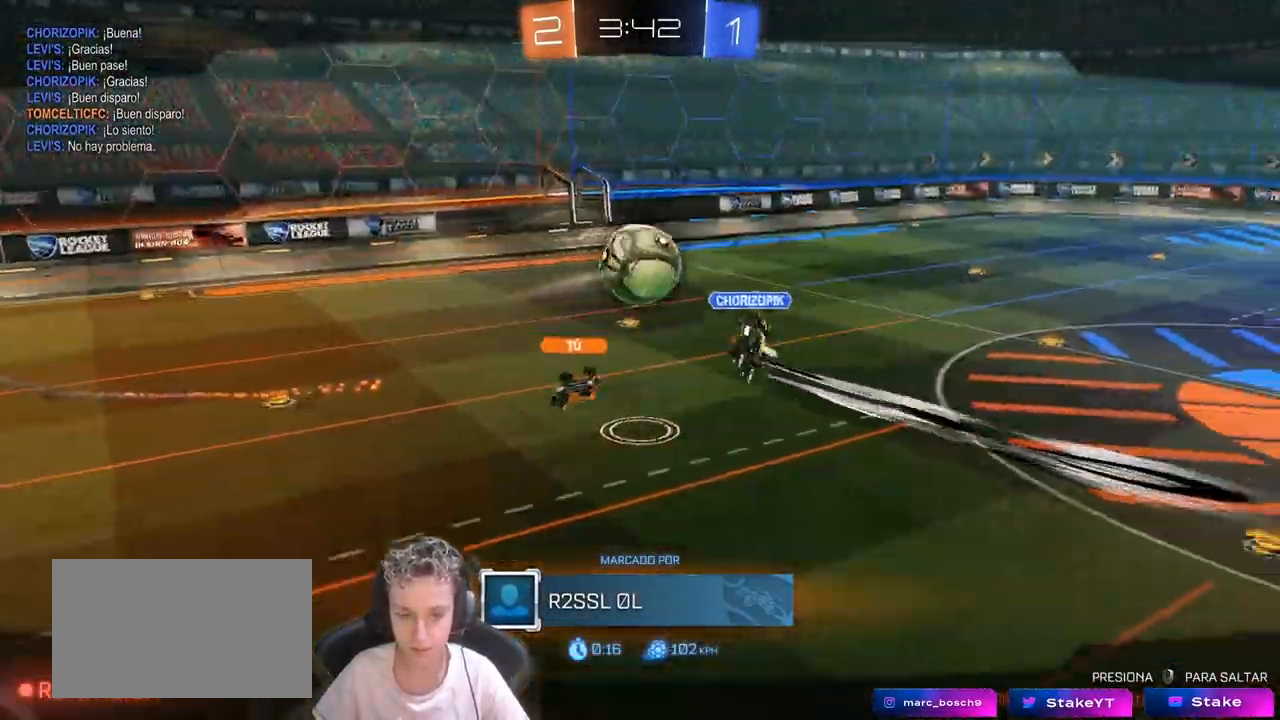
{"keys": [], "mouse": [], "mouse_move": "still", "events": []}
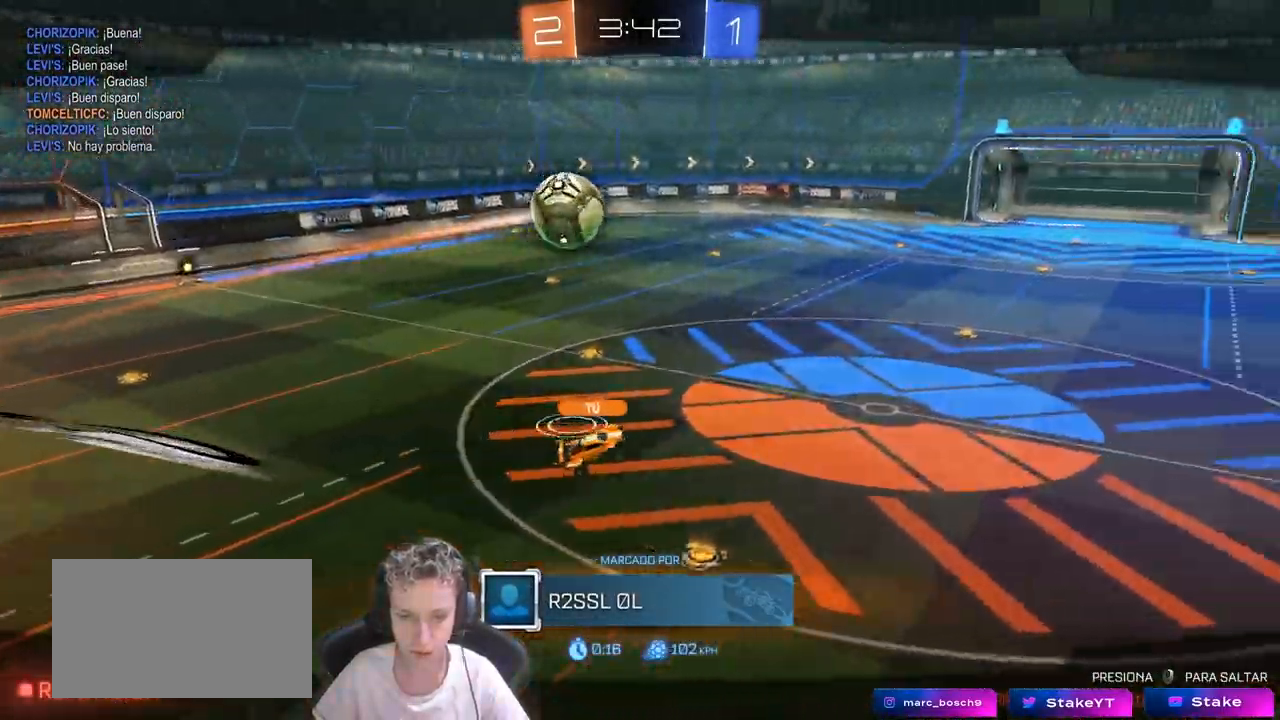
{"keys": [], "mouse": [], "mouse_move": "still", "events": [[17, "mouse_right", "down"], [200, "mouse_right", "up"]]}
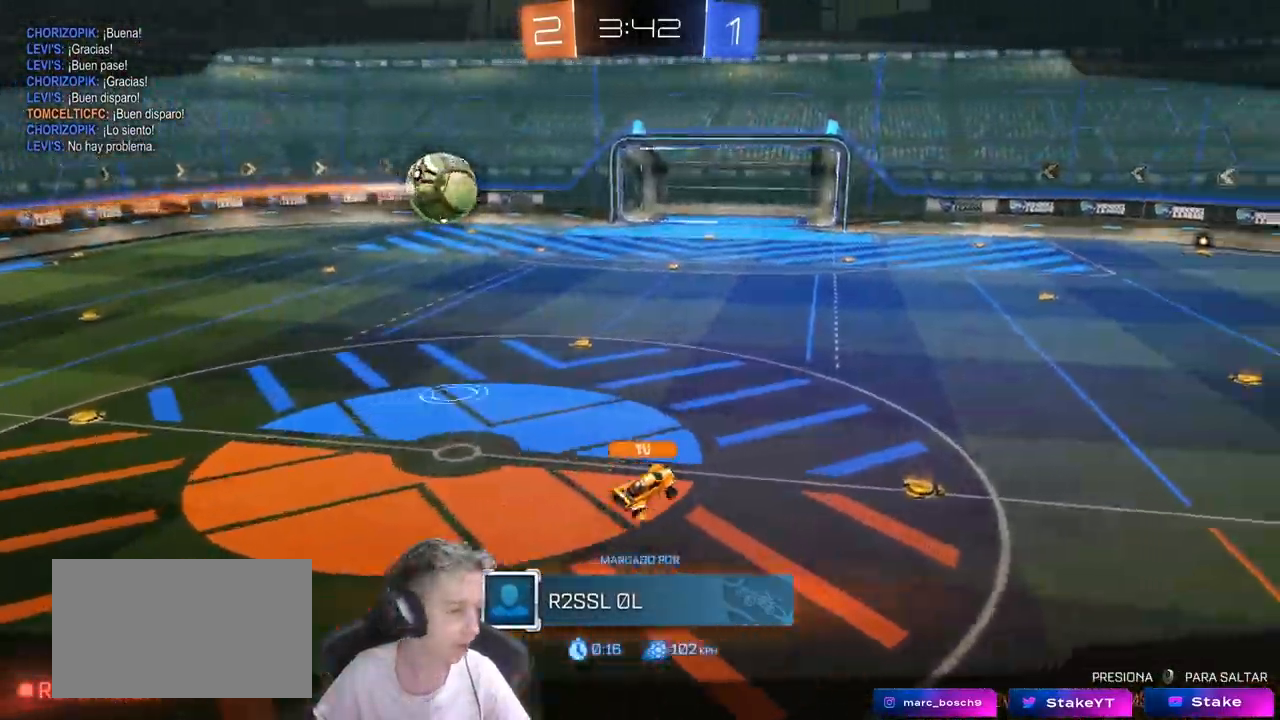
{"keys": [], "mouse": ["right"], "mouse_move": "up", "events": [[500, "mouse_right", "down"]]}
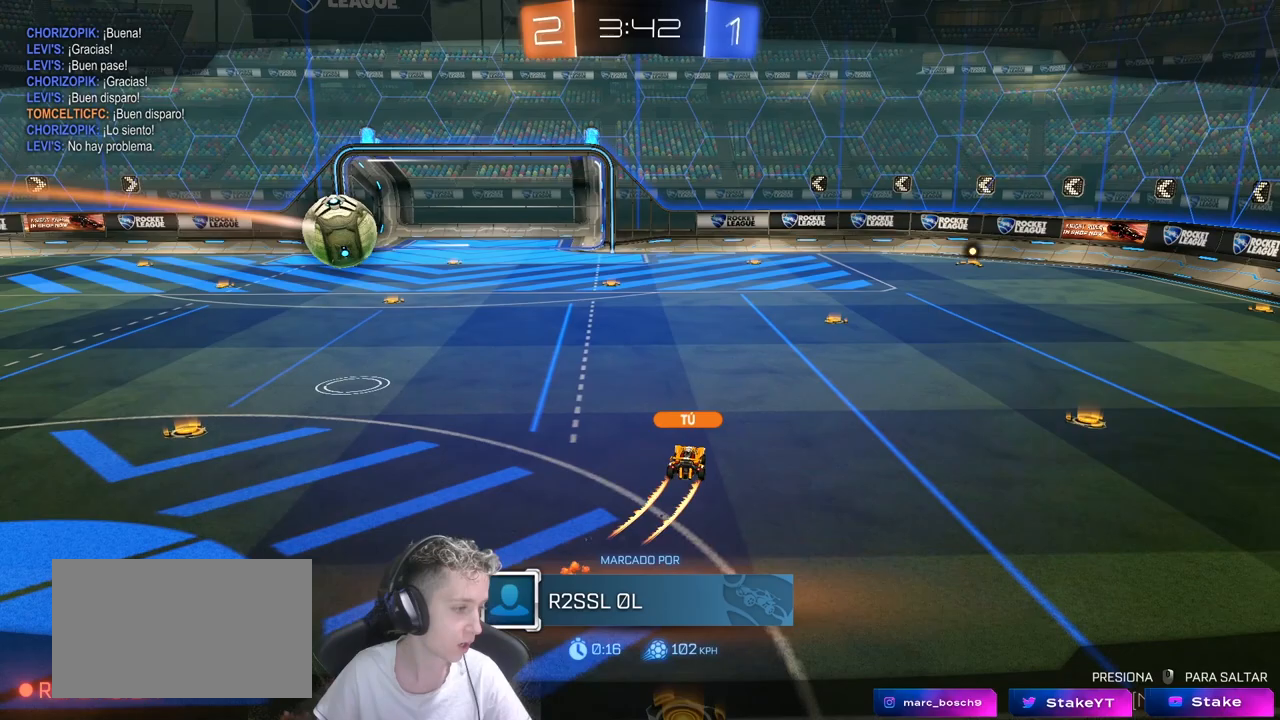
{"keys": [], "mouse": ["right"], "mouse_move": "down", "events": [[150, "mouse_right", "up"], [233, "mouse_right", "down"], [350, "mouse_right", "up"], [467, "mouse_right", "down"]]}
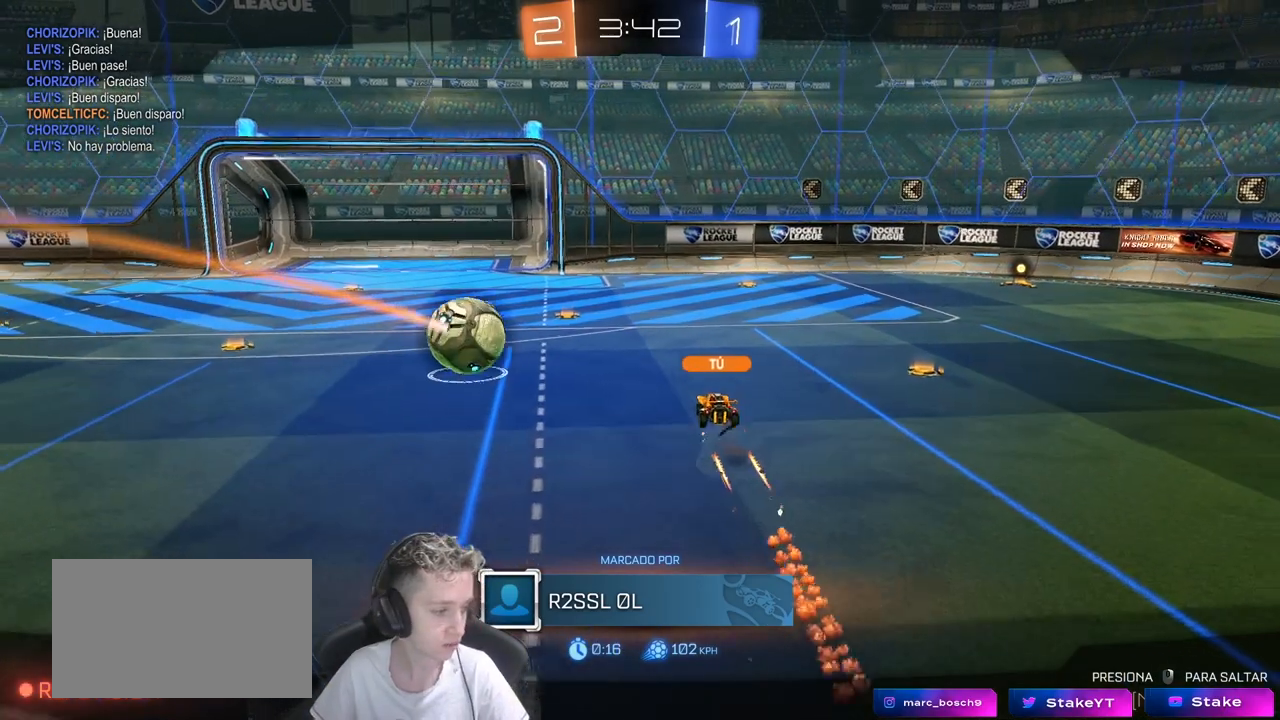
{"keys": [], "mouse": ["right"], "mouse_move": "still", "events": [[150, "mouse_right", "up"], [250, "mouse_right", "down"]]}
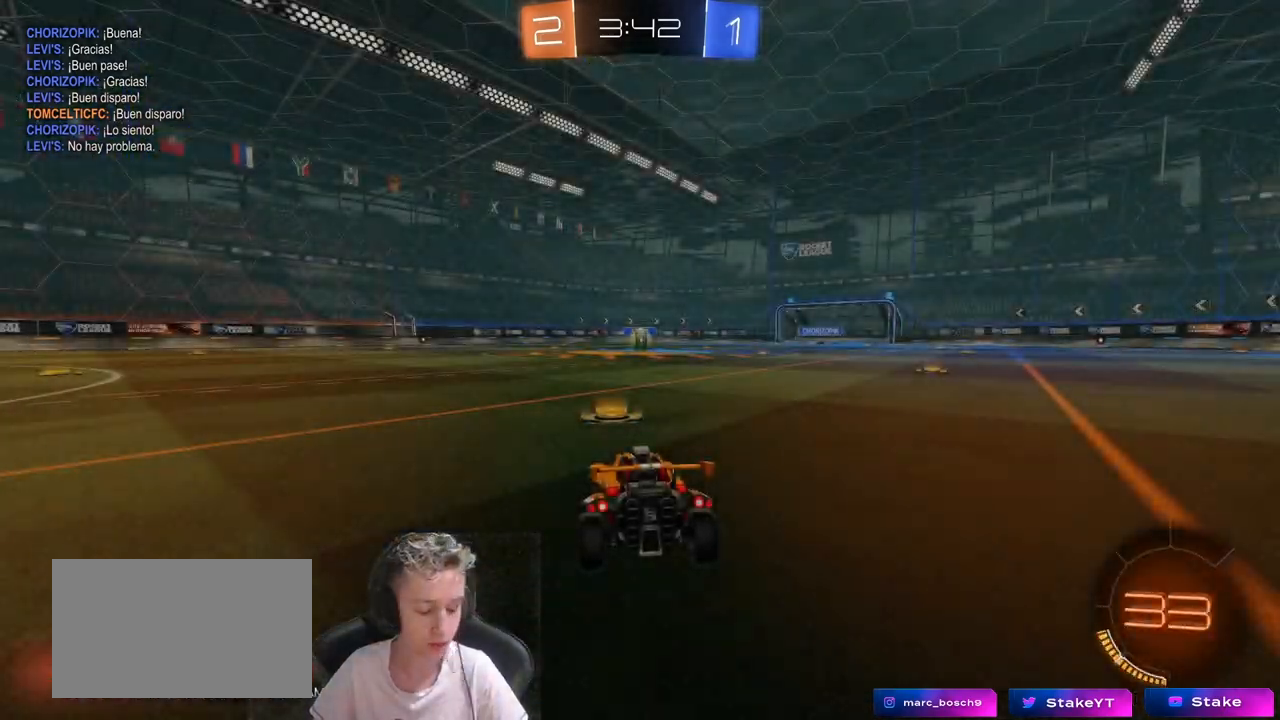
{"keys": [], "mouse": [], "mouse_move": "still", "events": [[217, "mouse_right", "up"]]}
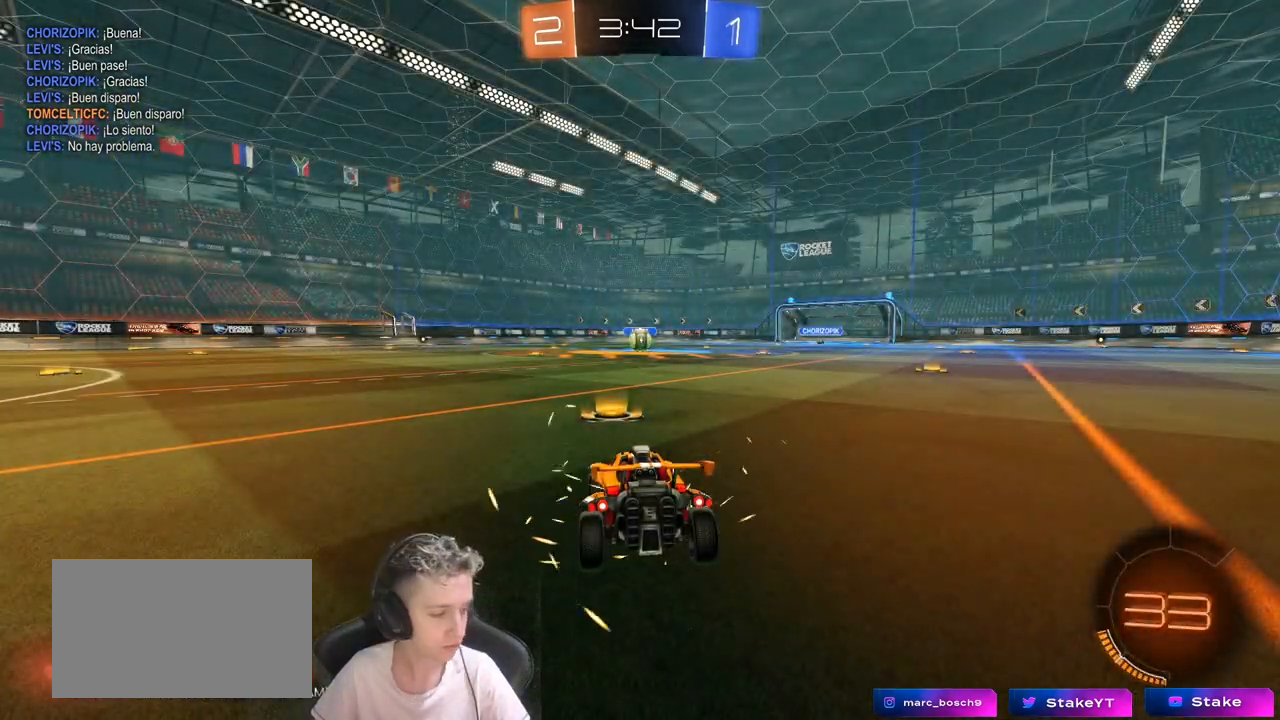
{"keys": [], "mouse": [], "mouse_move": "up-right", "events": [[50, "mouse_right", "down"], [233, "mouse_right", "up"]]}
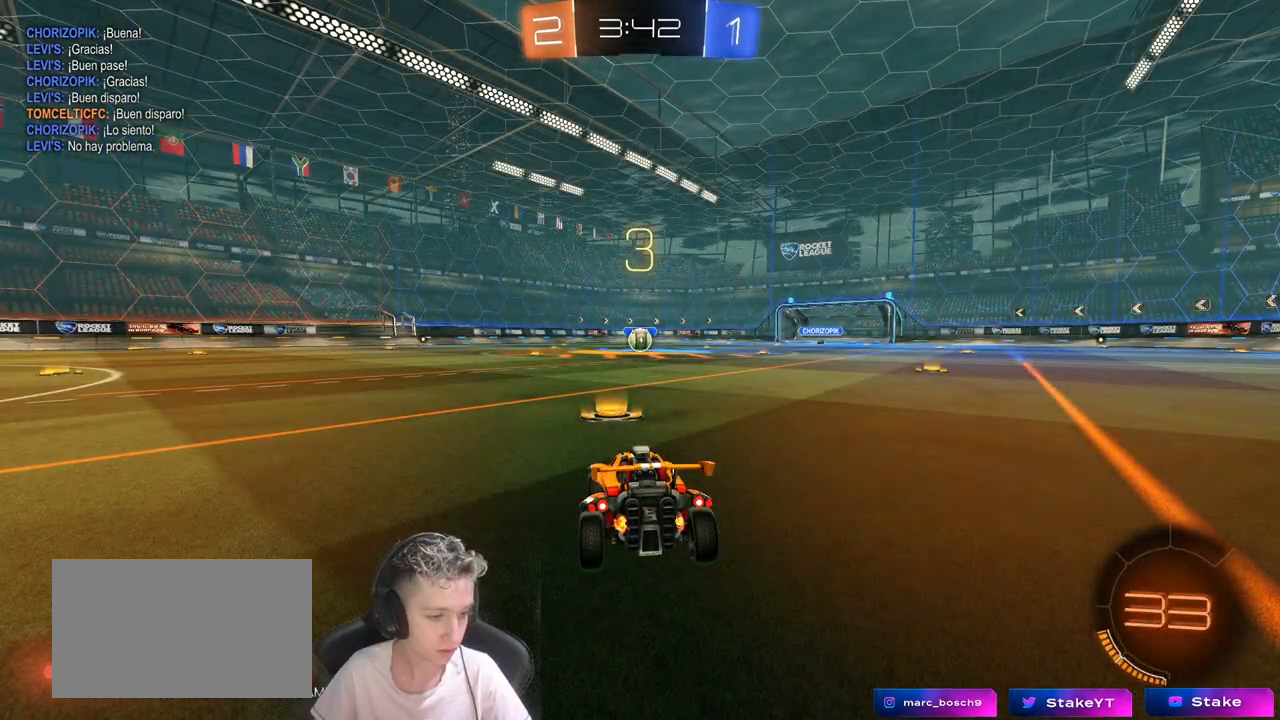
{"keys": [], "mouse": [], "mouse_move": "still", "events": [[67, "mouse_wheel", "down"], [300, "mouse_wheel", "up"]]}
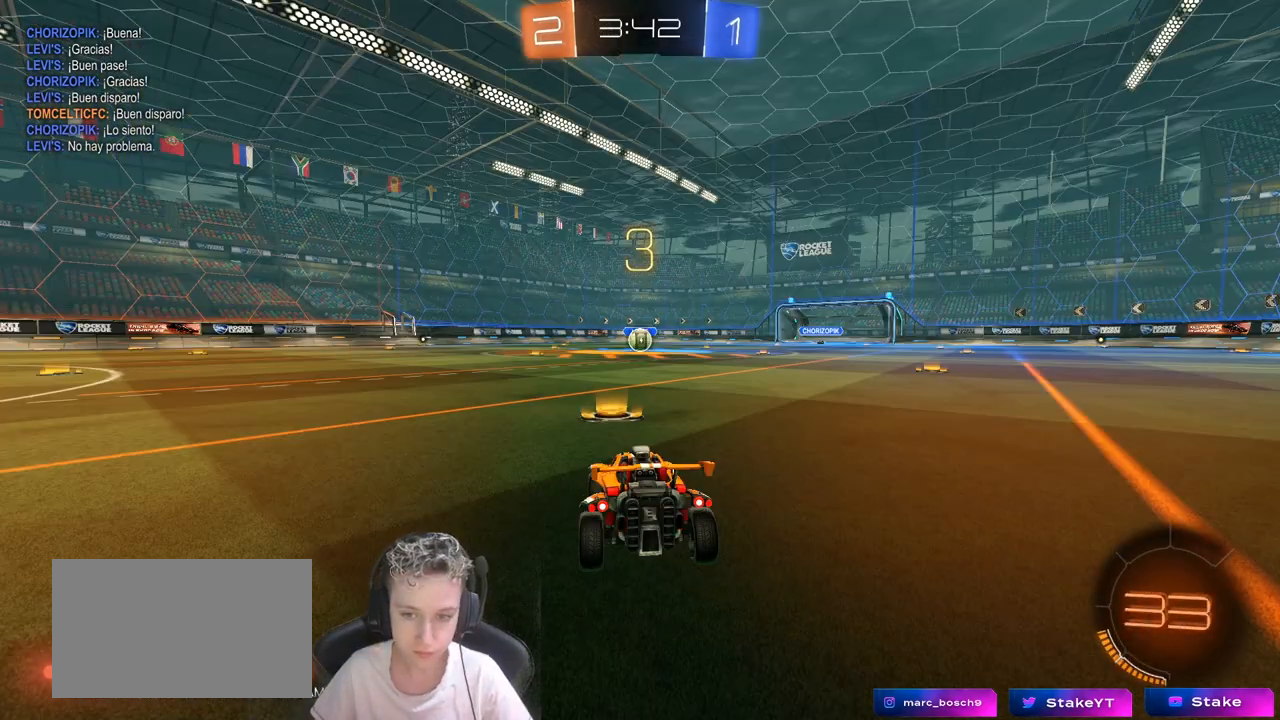
{"keys": ["space", "tab"], "mouse": ["wheel"], "mouse_move": "still", "events": [[133, "tab", "down"], [167, "mouse_wheel", "down"], [167, "space", "down"], [317, "space", "up"], [367, "mouse_wheel", "up"], [450, "mouse_wheel", "down"], [450, "space", "down"]]}
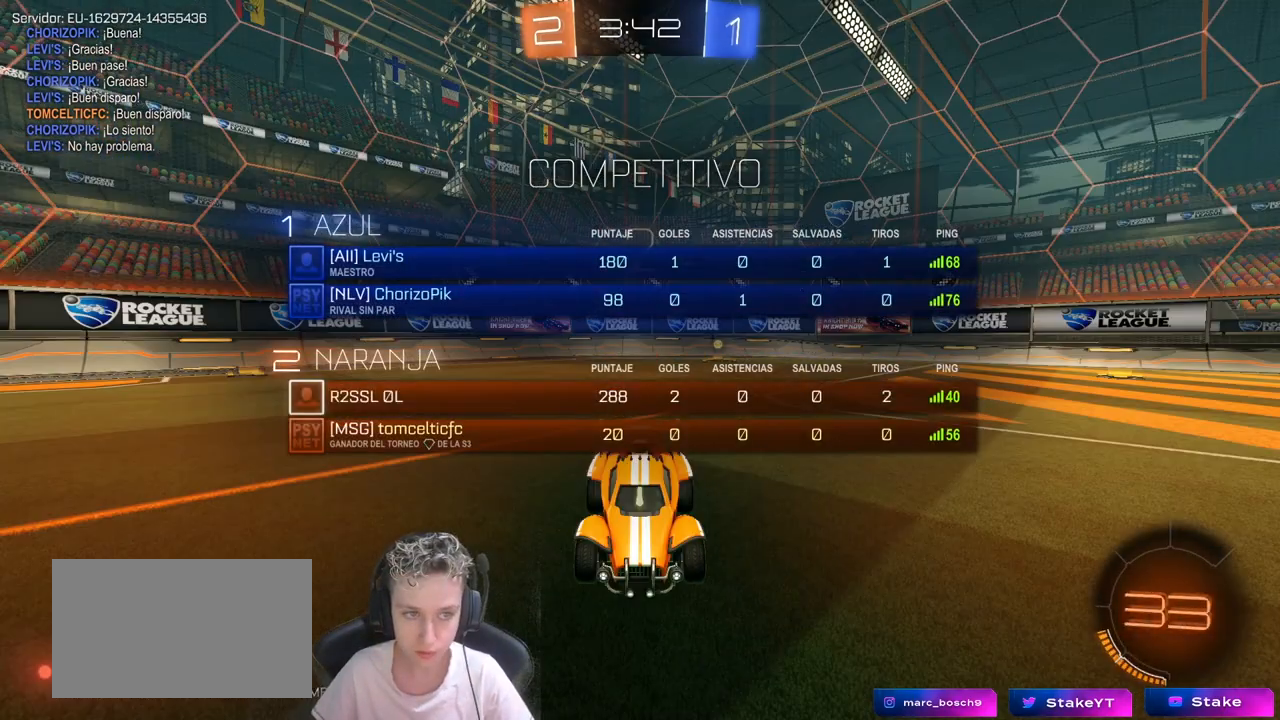
{"keys": ["space", "tab"], "mouse": [], "mouse_move": "still", "events": [[83, "mouse_wheel", "up"], [133, "space", "up"], [183, "mouse_wheel", "down"], [383, "mouse_wheel", "up"], [433, "space", "down"]]}
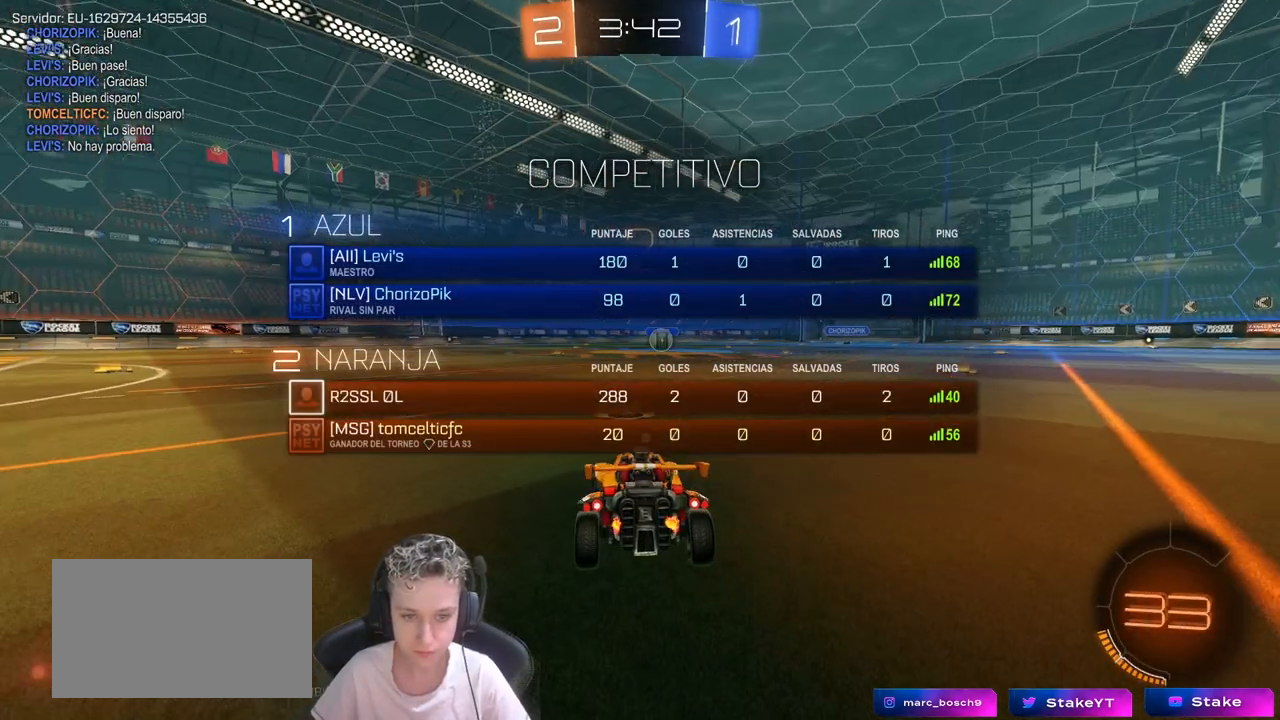
{"keys": [], "mouse": [], "mouse_move": "right", "events": [[117, "space", "up"], [217, "space", "down"], [350, "space", "up"], [383, "tab", "up"]]}
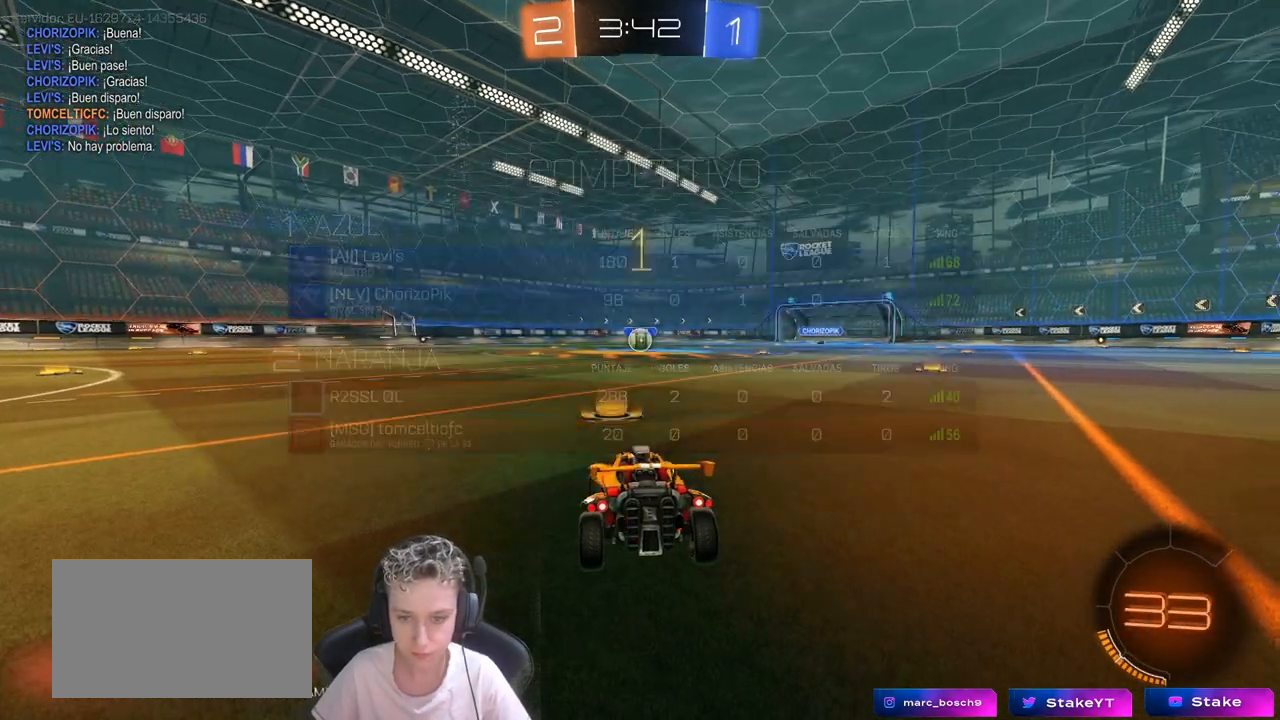
{"keys": ["w"], "mouse": ["left"], "mouse_move": "down-left", "events": [[33, "w", "down"], [117, "mouse_left", "down"]]}
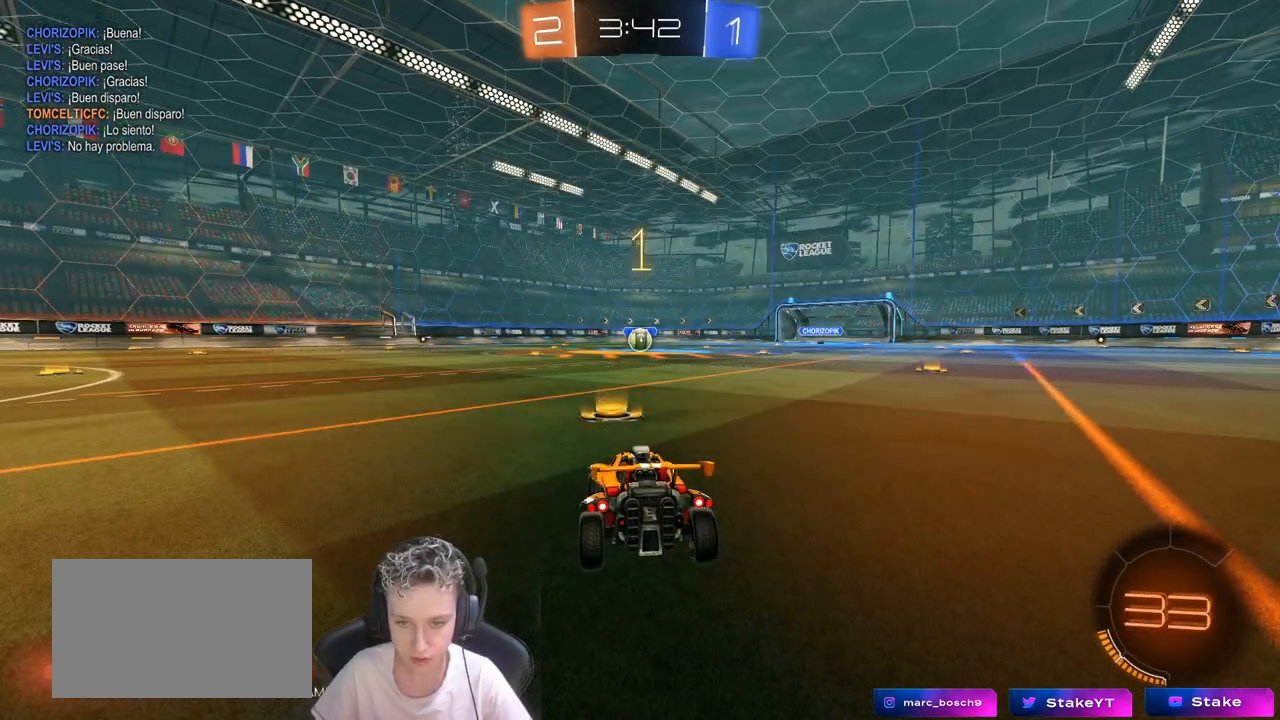
{"keys": ["d", "w"], "mouse": ["left"], "mouse_move": "still", "events": [[467, "d", "down"]]}
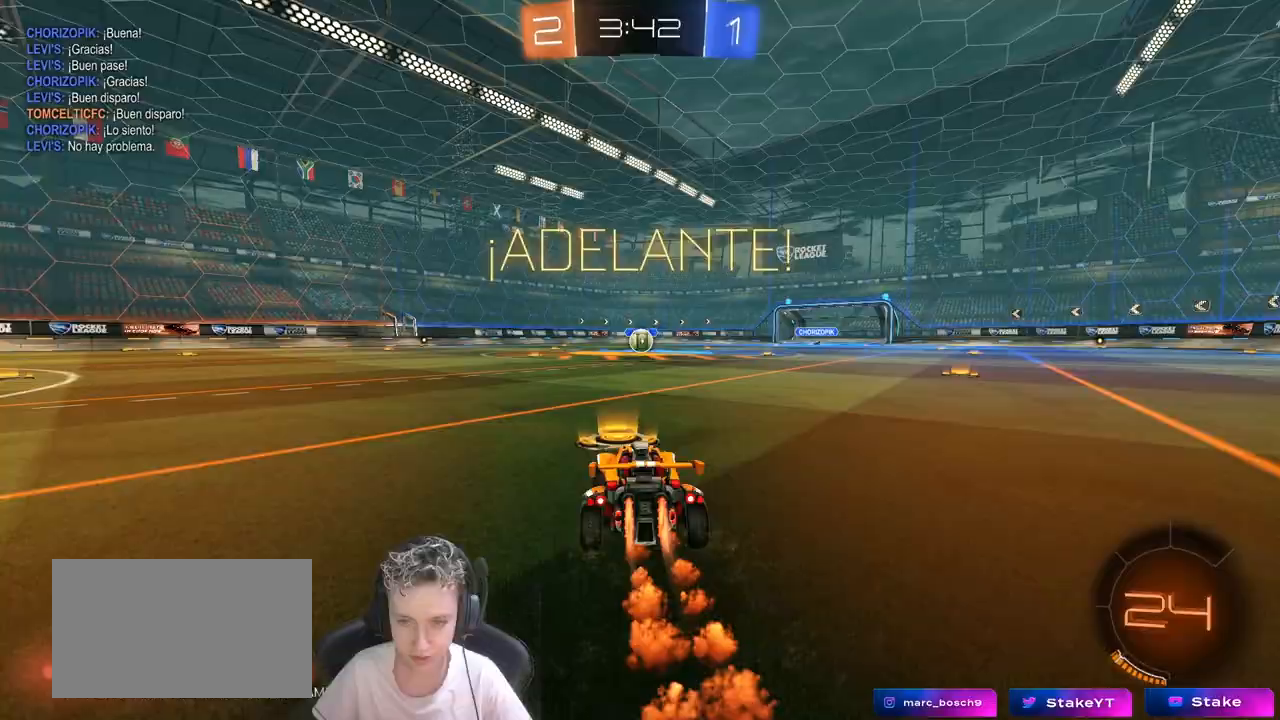
{"keys": ["a", "s", "shift"], "mouse": ["left"], "mouse_move": "up", "events": [[50, "mouse_right", "down"], [100, "d", "up"], [150, "a", "down"], [150, "mouse_right", "up"], [150, "shift", "down"], [200, "mouse_right", "down"], [250, "s", "down"], [250, "w", "up"], [350, "mouse_right", "up"]]}
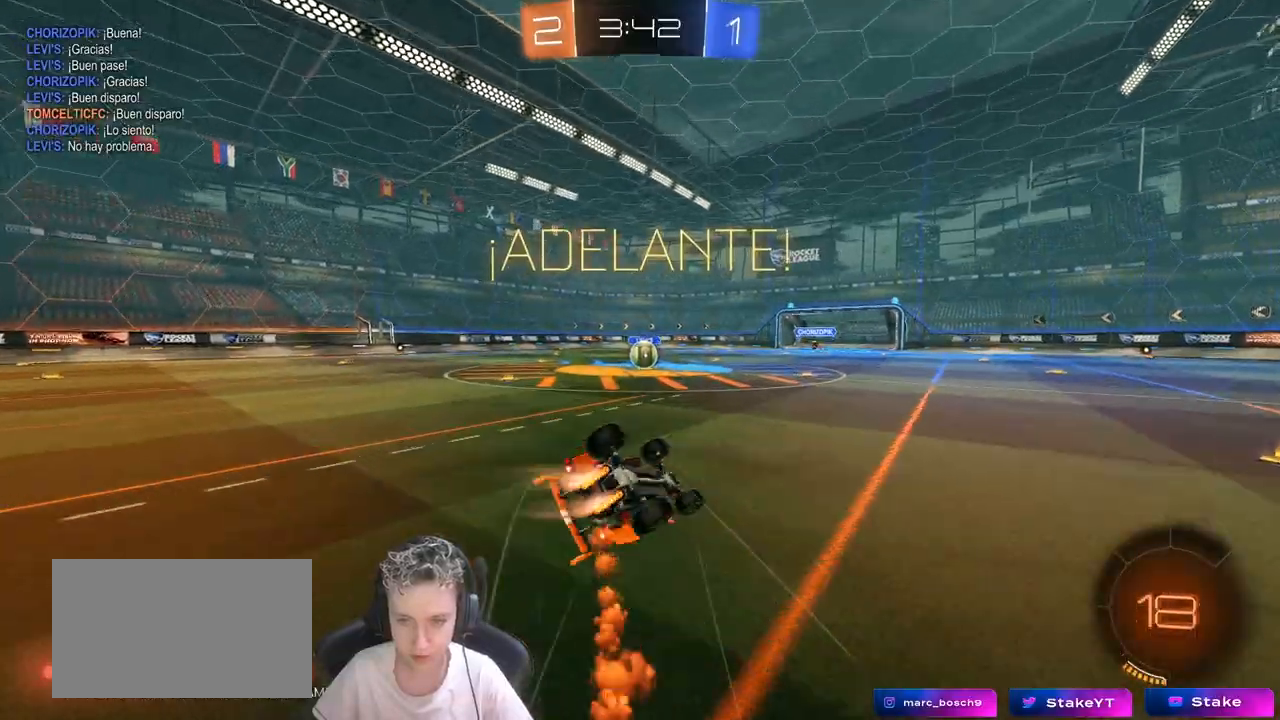
{"keys": ["a", "s", "shift"], "mouse": ["left"], "mouse_move": "still", "events": [[183, "s", "up"], [317, "s", "down"]]}
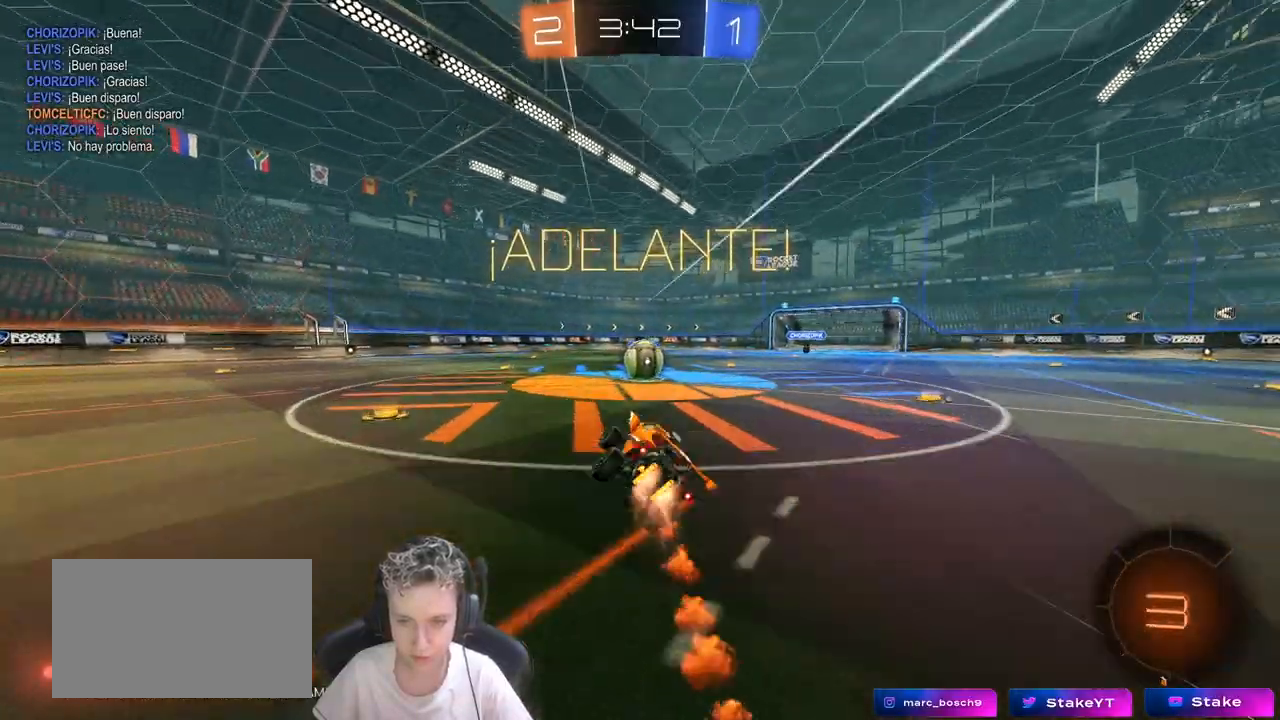
{"keys": [], "mouse": [], "mouse_move": "left", "events": [[50, "a", "up"], [50, "shift", "up"], [100, "d", "down"], [100, "mouse_left", "up"], [100, "s", "up"], [200, "d", "up"], [333, "d", "down"], [383, "mouse_right", "down"], [467, "d", "up"], [467, "mouse_right", "up"]]}
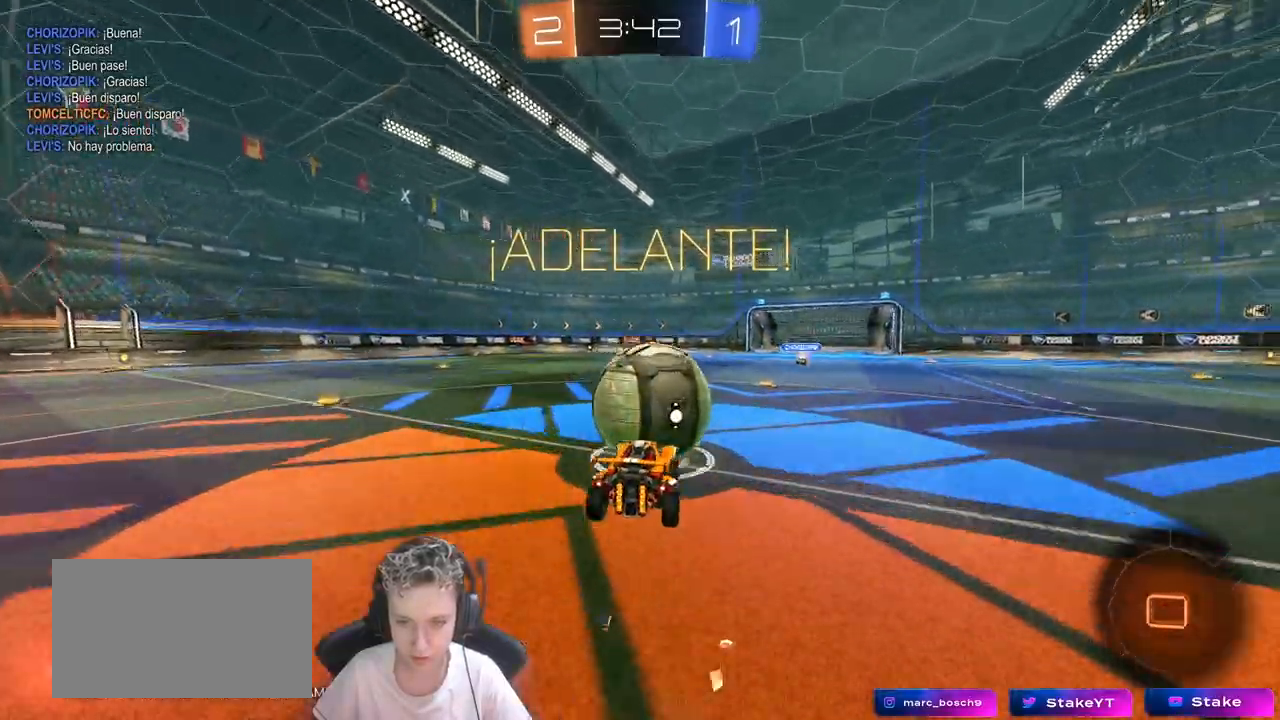
{"keys": ["d", "shift"], "mouse": [], "mouse_move": "still", "events": [[17, "shift", "down"], [17, "w", "down"], [67, "mouse_right", "down"], [117, "d", "down"], [300, "mouse_right", "up"], [483, "w", "up"]]}
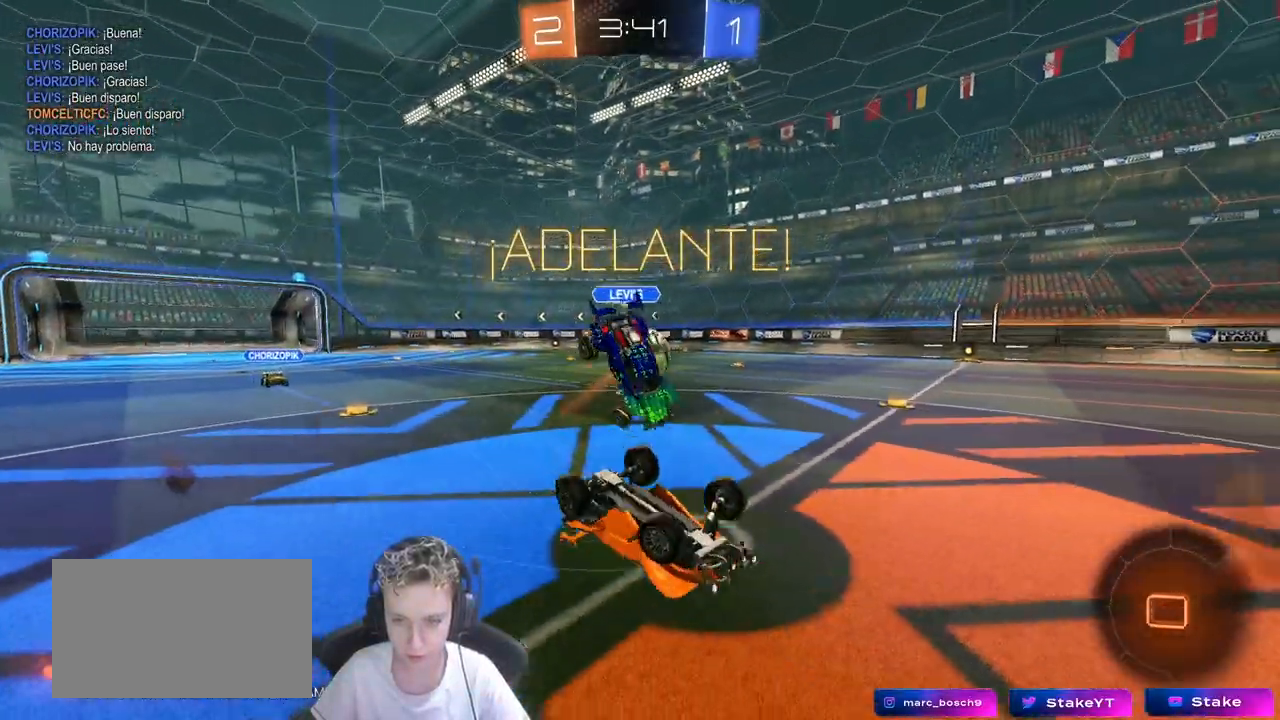
{"keys": ["a", "w"], "mouse": [], "mouse_move": "still", "events": [[317, "shift", "up"], [350, "w", "down"], [417, "a", "down"], [417, "d", "up"]]}
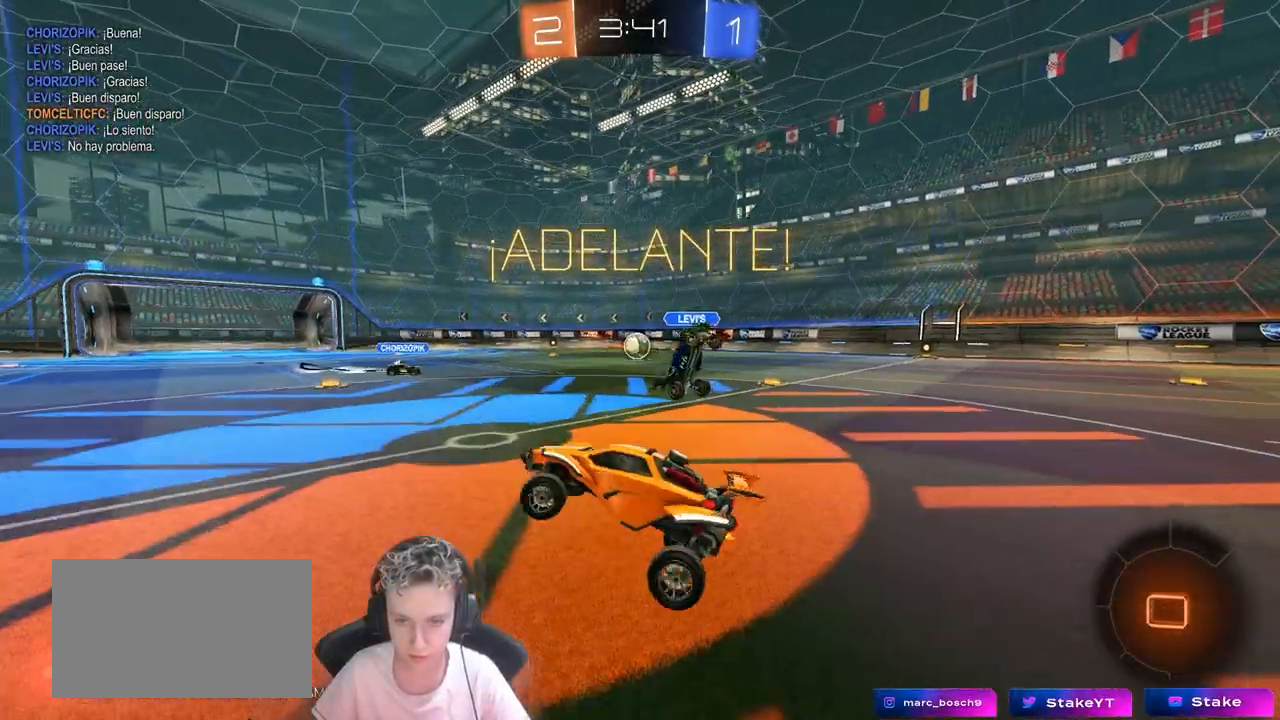
{"keys": ["w"], "mouse": [], "mouse_move": "still", "events": [[467, "a", "up"]]}
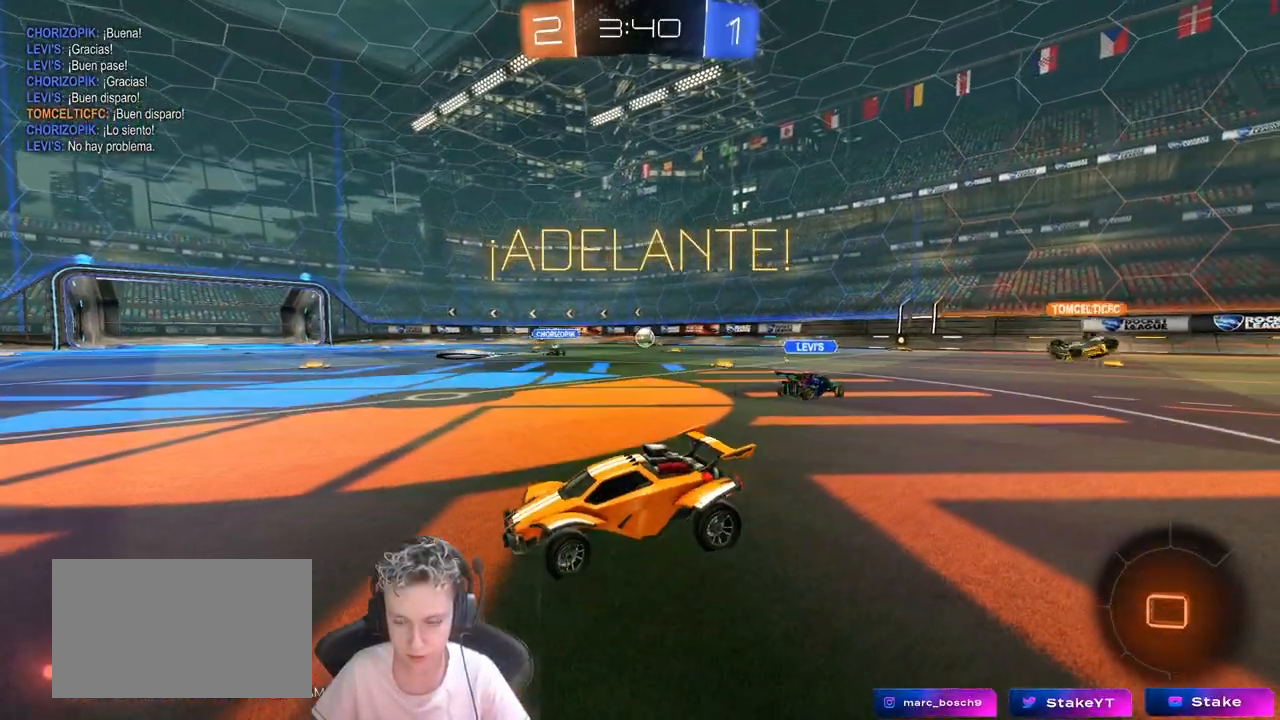
{"keys": ["w"], "mouse": [], "mouse_move": "still", "events": [[67, "d", "down"], [250, "d", "up"]]}
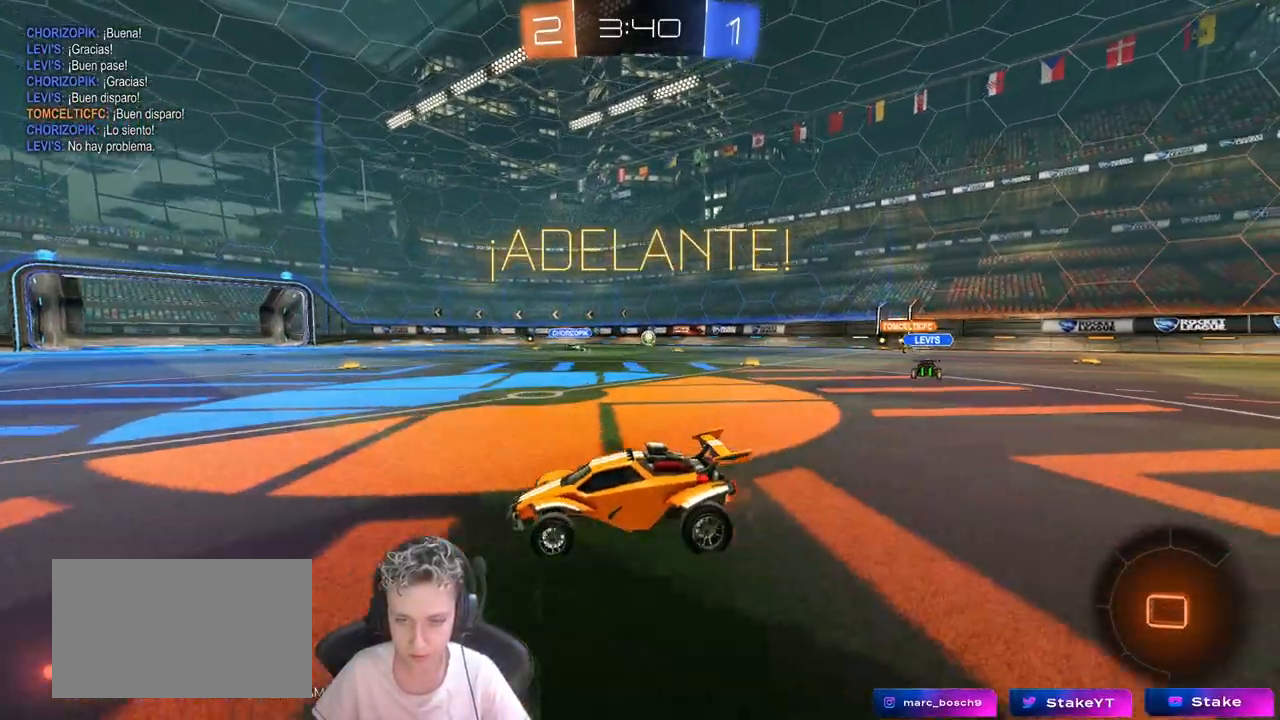
{"keys": ["a", "w"], "mouse": ["left"], "mouse_move": "still", "events": [[267, "space", "down"], [417, "space", "up"], [467, "mouse_left", "down"], [500, "a", "down"]]}
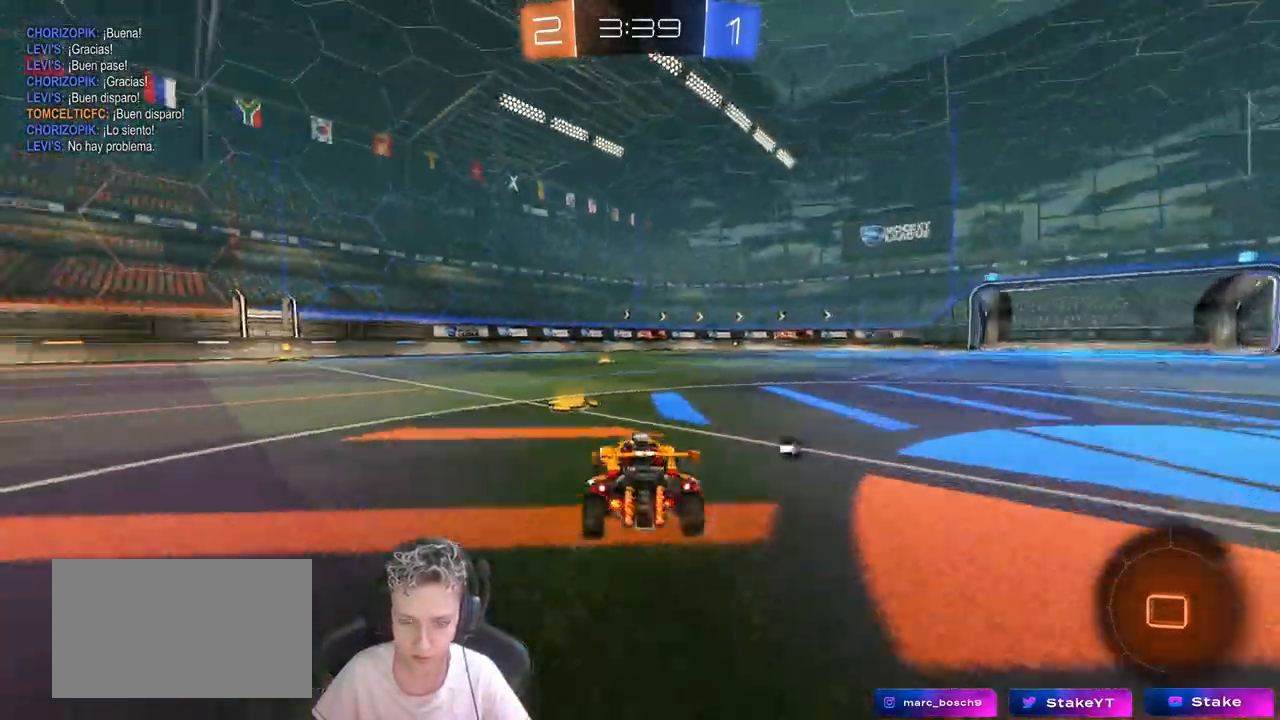
{"keys": ["a", "shift", "w"], "mouse": ["left", "right"], "mouse_move": "down", "events": [[283, "a", "up"], [333, "mouse_right", "down"], [383, "mouse_right", "up"], [383, "shift", "down"], [433, "a", "down"], [467, "mouse_right", "down"]]}
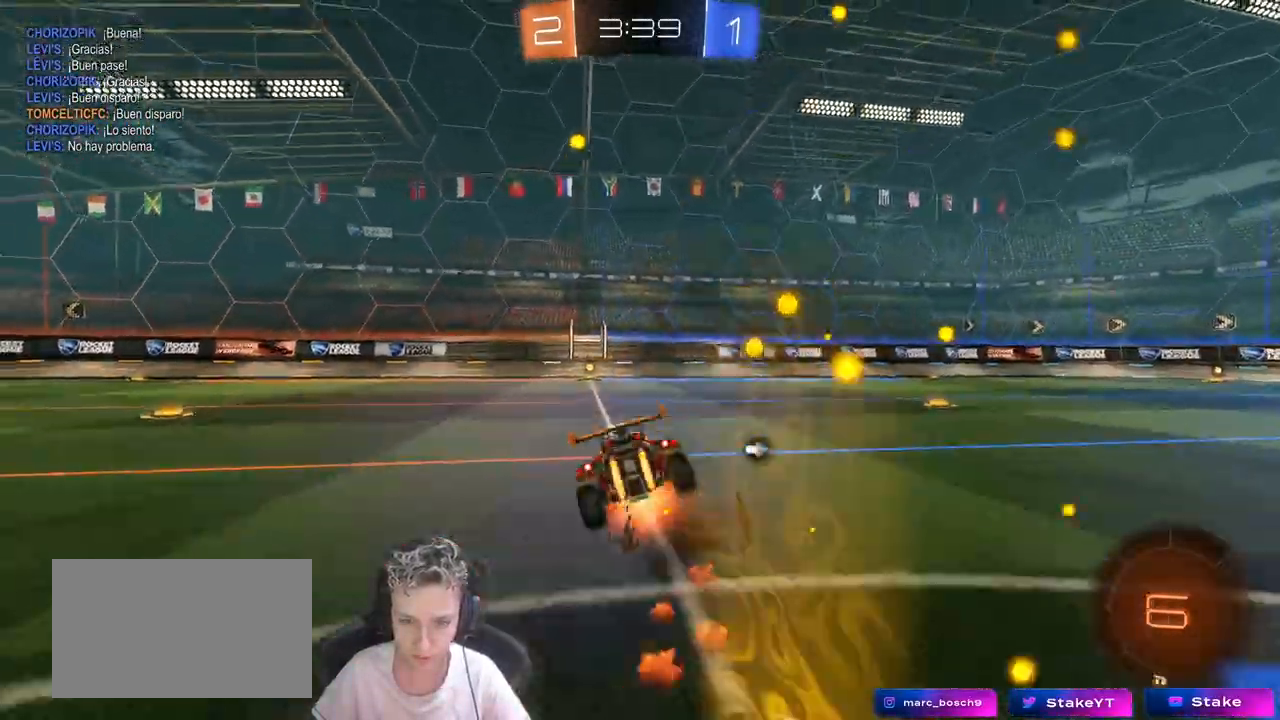
{"keys": ["a", "s", "shift", "space"], "mouse": [], "mouse_move": "still", "events": [[17, "w", "up"], [67, "s", "down"], [167, "mouse_right", "up"], [300, "s", "up"], [383, "mouse_left", "up"], [383, "space", "down"], [433, "s", "down"]]}
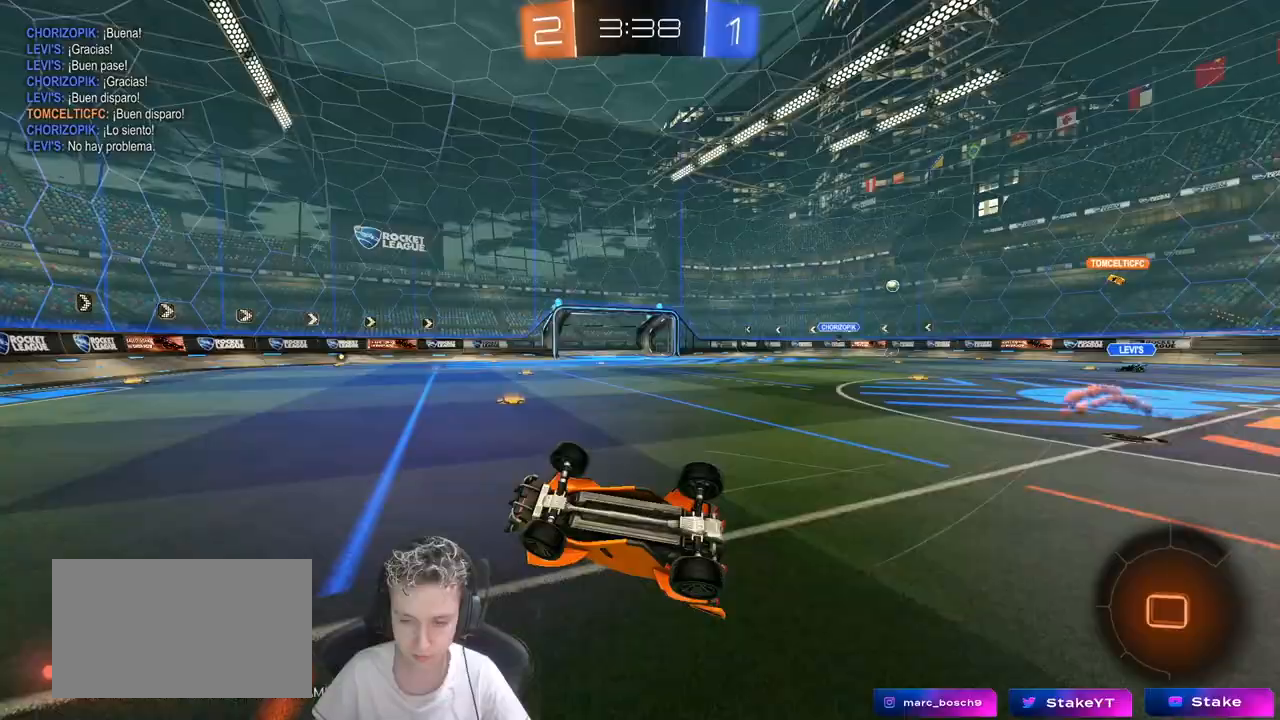
{"keys": ["d", "w"], "mouse": [], "mouse_move": "still", "events": [[33, "space", "up"], [133, "s", "up"], [217, "shift", "up"], [317, "d", "down"], [367, "a", "up"], [400, "w", "down"]]}
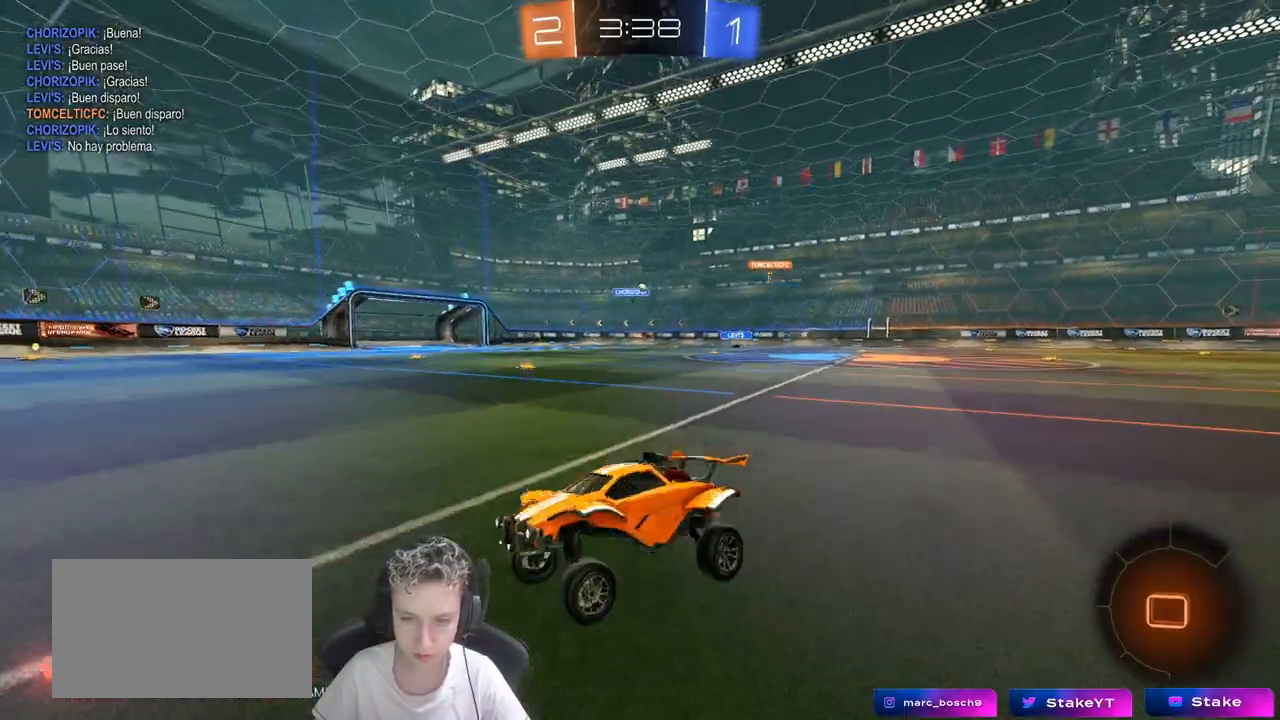
{"keys": ["d", "w"], "mouse": [], "mouse_move": "still", "events": [[183, "shift", "down"], [283, "shift", "up"]]}
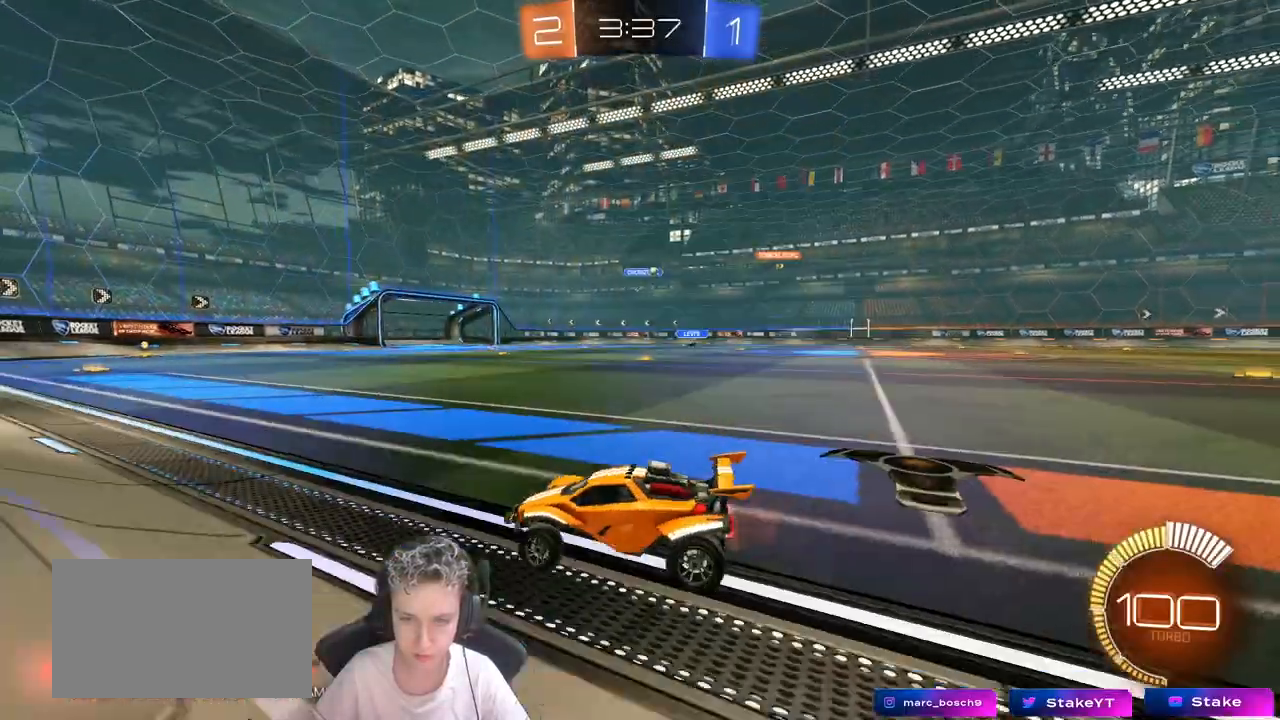
{"keys": ["d", "w"], "mouse": [], "mouse_move": "still", "events": [[250, "shift", "down"], [350, "shift", "up"]]}
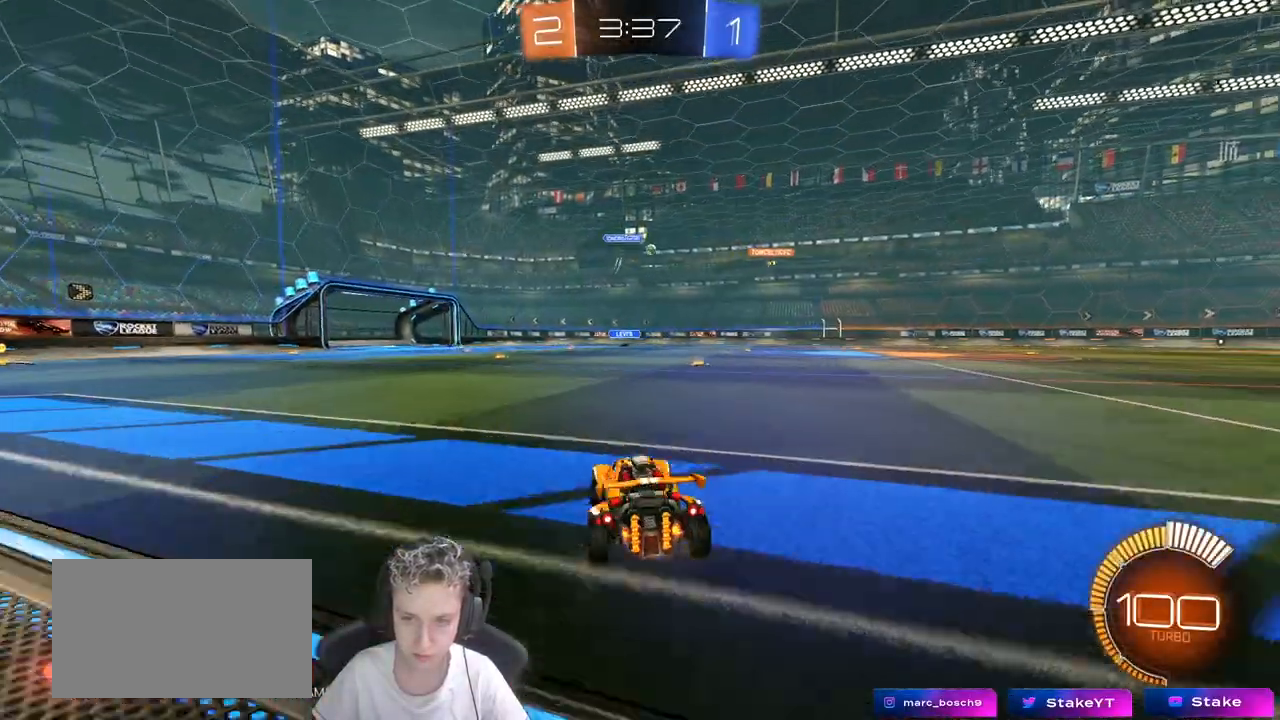
{"keys": ["d", "shift", "w"], "mouse": ["left", "right"], "mouse_move": "down-left", "events": [[300, "d", "up"], [300, "mouse_left", "down"], [350, "mouse_right", "down"], [400, "d", "down"], [400, "mouse_right", "up"], [400, "shift", "down"], [500, "mouse_right", "down"]]}
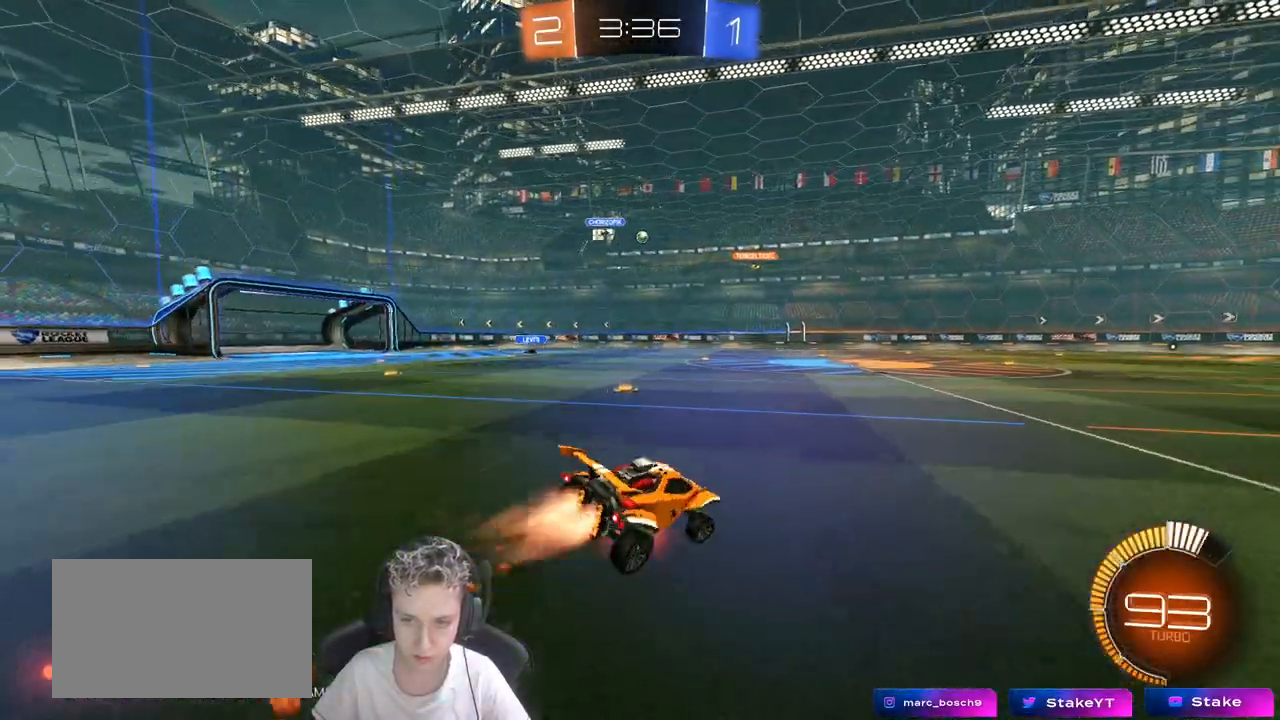
{"keys": ["d", "s", "shift"], "mouse": [], "mouse_move": "still", "events": [[50, "w", "up"], [83, "s", "down"], [133, "mouse_left", "up"], [200, "mouse_right", "up"], [250, "s", "up"], [467, "s", "down"]]}